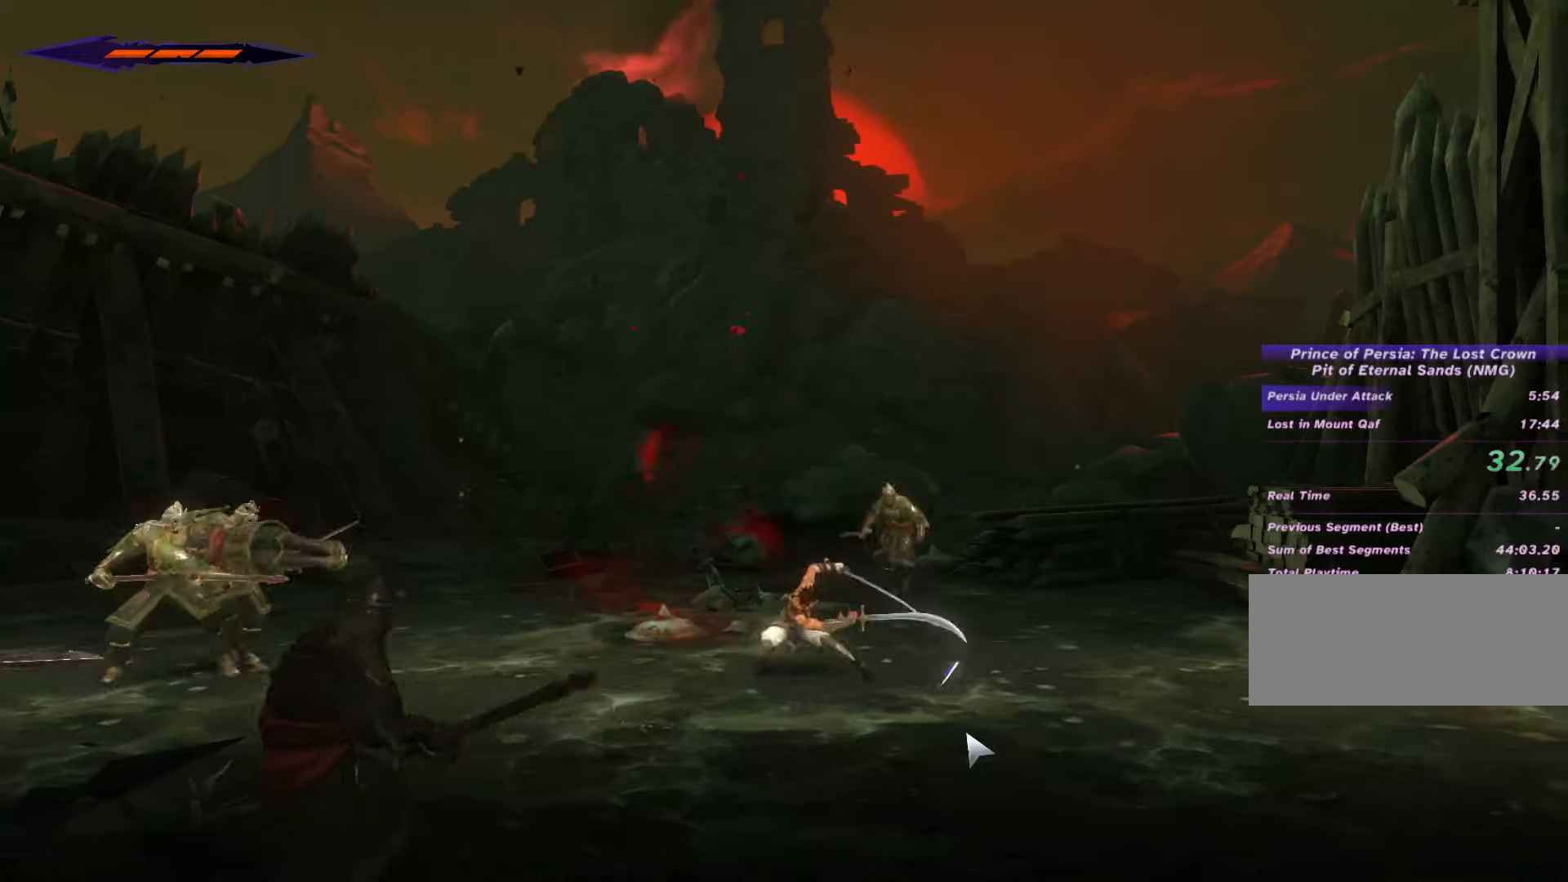
Gameplay with keyboard and mouse; each line is a JSON object with the keys and mouse buttons held at the frame after it. "events" lists presses ("down") and releases ("up") of ".", "/", "0", "1", "2", "3", "4", "5", "6", "7", "8", "9", "a", "alt_l", "alt_r", "b", "backslash", "backspace", "c", "caps_lock", "comma", "ctrl_l", "ctrl_r", "d", "e", "equals", "escape", "f", "f1", "f10", "f11", "f12", "f2", "f3", "f4", "f5", "f6", "f7", "f8", "f9", "g", "h", "i", "j", "k", "l", "lbracket", "m", "minus", "n", "o", "p", "q", "quote", "r", "rbracket", "return", "s", "semicolon", "shift_l", "shift_r", "space", "super_l", "super_r", "t", "tab", "tilde", "u", "v", "w", "x", "y", "z", "mouse_left", "mouse_wheel", "mouse_right", "mouse_mb4" and "mouse_mb5" between this image and that frame as [ms after this image, input, new state], when the widget could be followed in between. "mouse_left", "mouse_wheel", "mouse_right", "mouse_mb4", "mouse_mb5" = the "left", "wheel", "right", "mb4", "mb5" buttons of the "mouse" list. No other keys are recorded. "wheel" means that the mouse wheel is clicked or scrolled. Not read: mouse_move.
{"keys": ["a"], "mouse": ["left"], "events": [[100, "mouse_left", "up"], [167, "mouse_left", "down"], [300, "mouse_left", "up"], [400, "mouse_left", "down"]]}
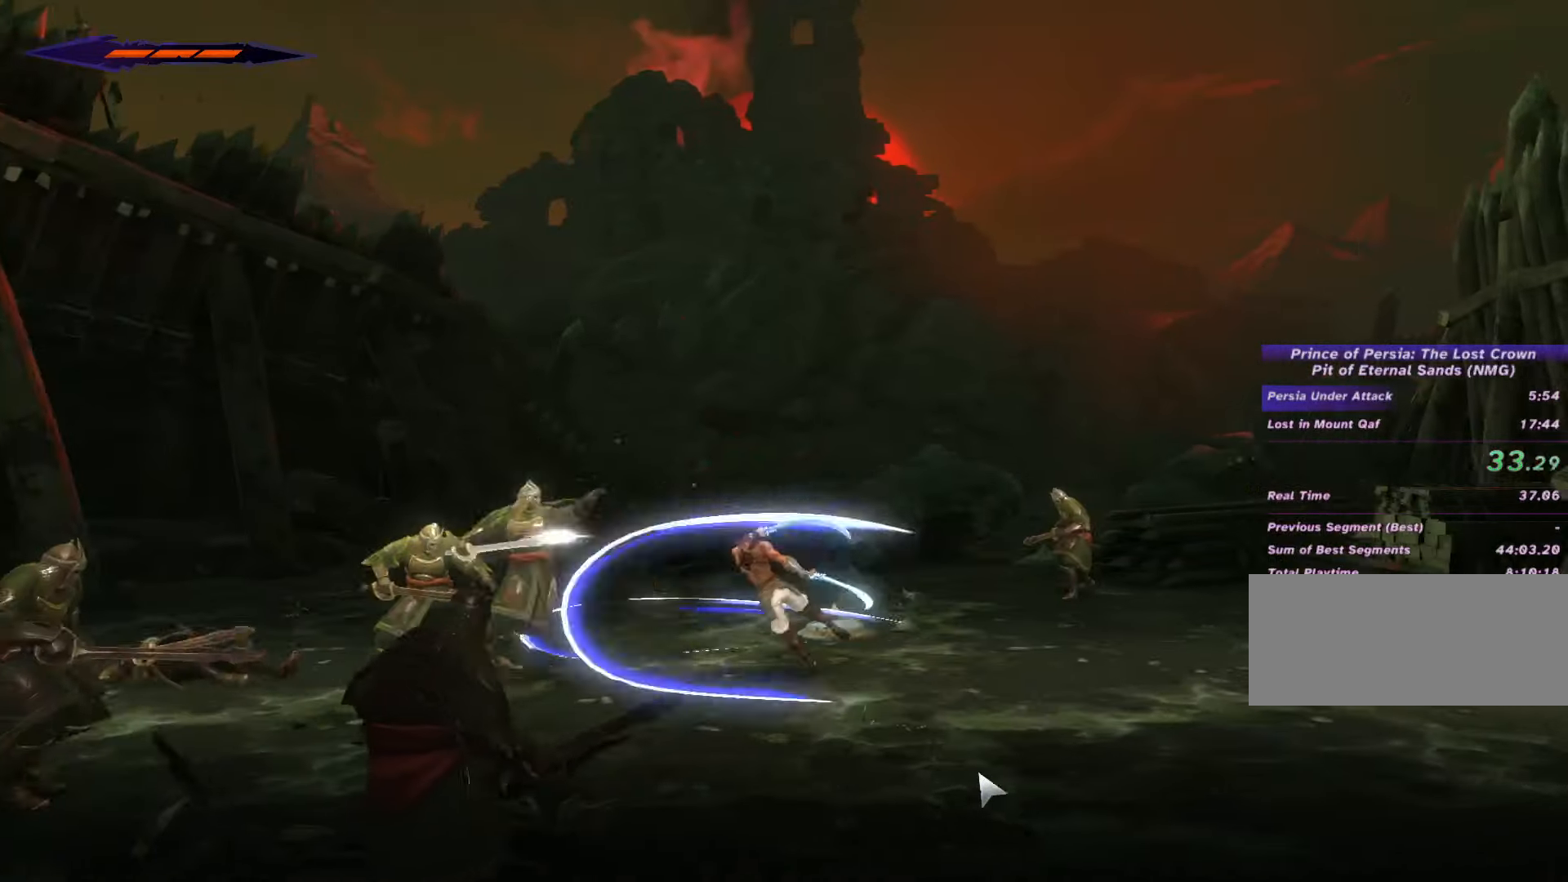
{"keys": ["a"], "mouse": ["left"], "events": [[67, "mouse_left", "up"], [133, "mouse_left", "down"], [433, "mouse_left", "up"], [500, "mouse_left", "down"]]}
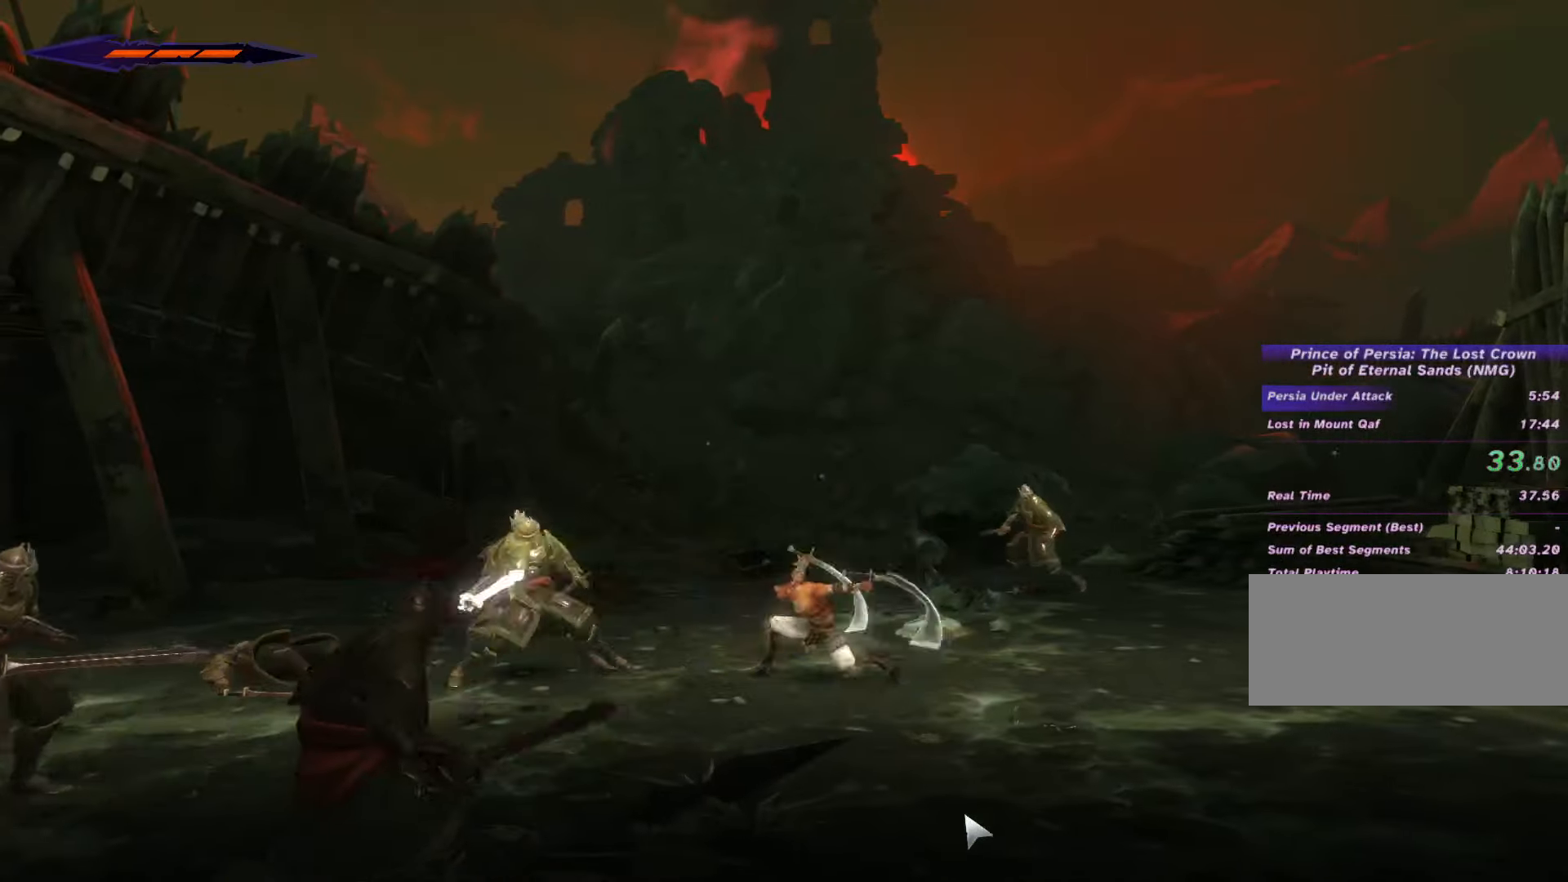
{"keys": ["a"], "mouse": [], "events": [[133, "mouse_left", "up"], [167, "mouse_left", "down"], [300, "mouse_left", "up"], [367, "mouse_left", "down"], [500, "mouse_left", "up"]]}
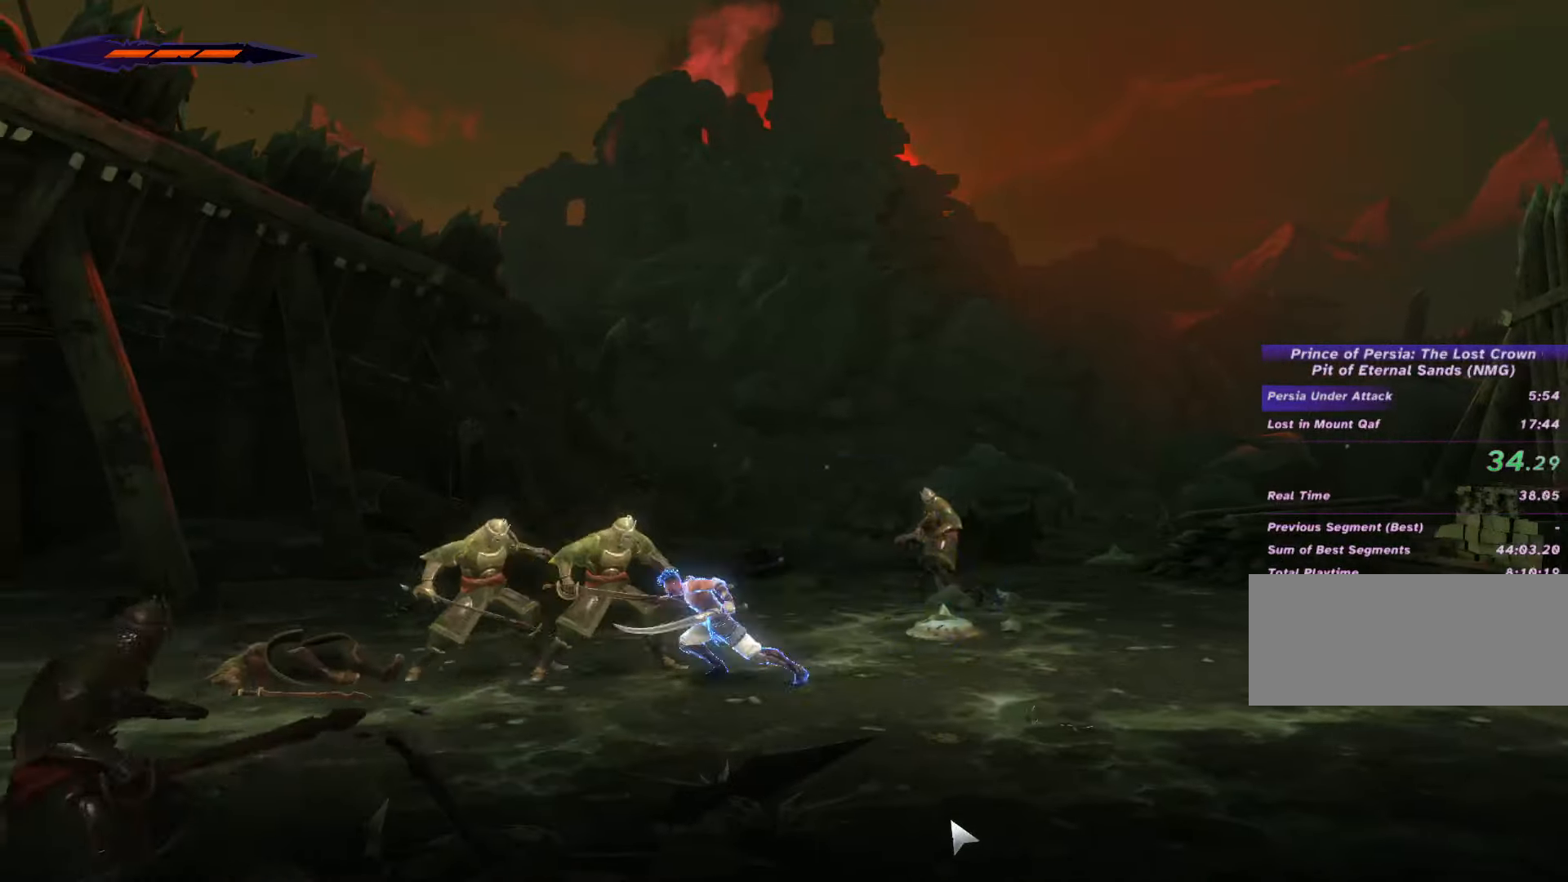
{"keys": ["a"], "mouse": [], "events": [[67, "mouse_left", "down"], [200, "mouse_left", "up"], [233, "mouse_left", "down"], [333, "mouse_left", "up"]]}
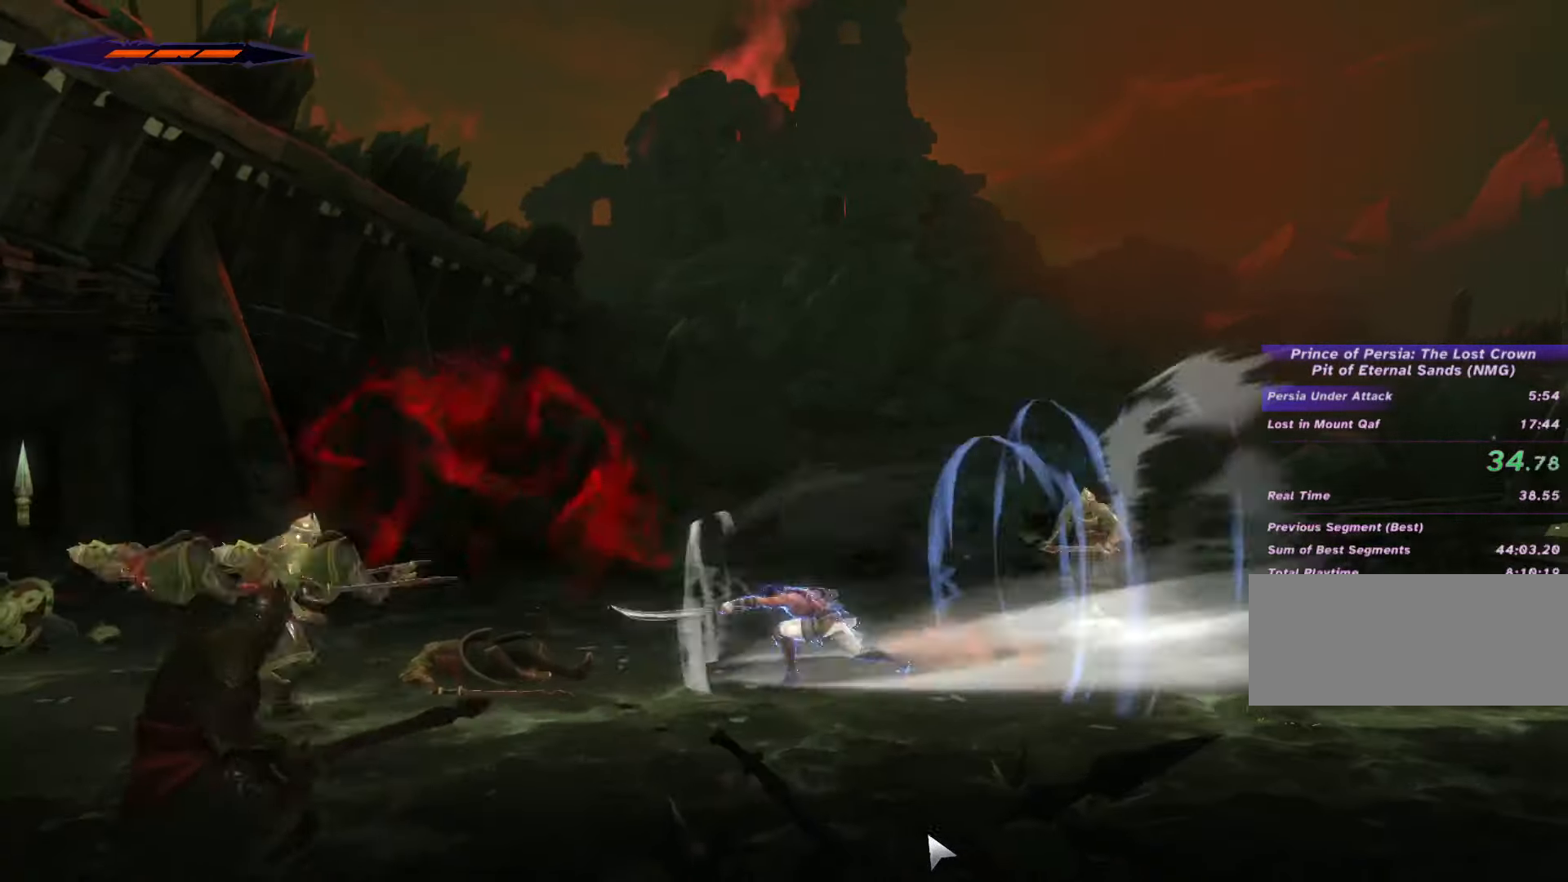
{"keys": ["a"], "mouse": ["left"], "events": [[67, "shift_l", "down"], [267, "mouse_left", "down"], [300, "shift_l", "up"], [400, "mouse_left", "up"], [433, "mouse_left", "down"]]}
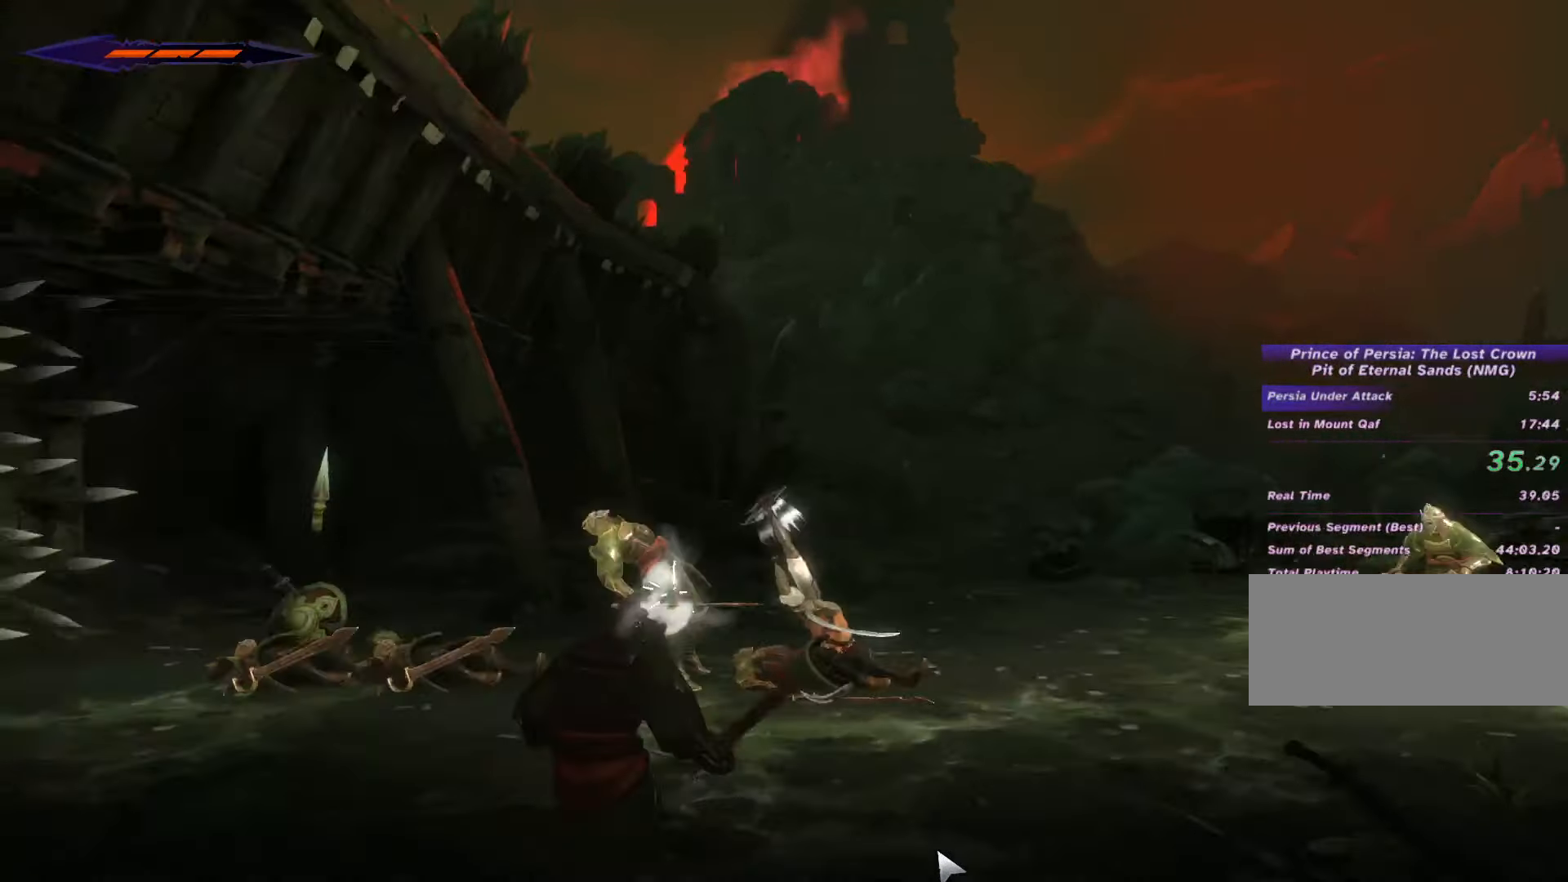
{"keys": ["a"], "mouse": ["left"], "events": [[67, "mouse_left", "up"], [133, "mouse_left", "down"], [233, "mouse_left", "up"], [300, "mouse_left", "down"], [400, "mouse_left", "up"], [500, "mouse_left", "down"]]}
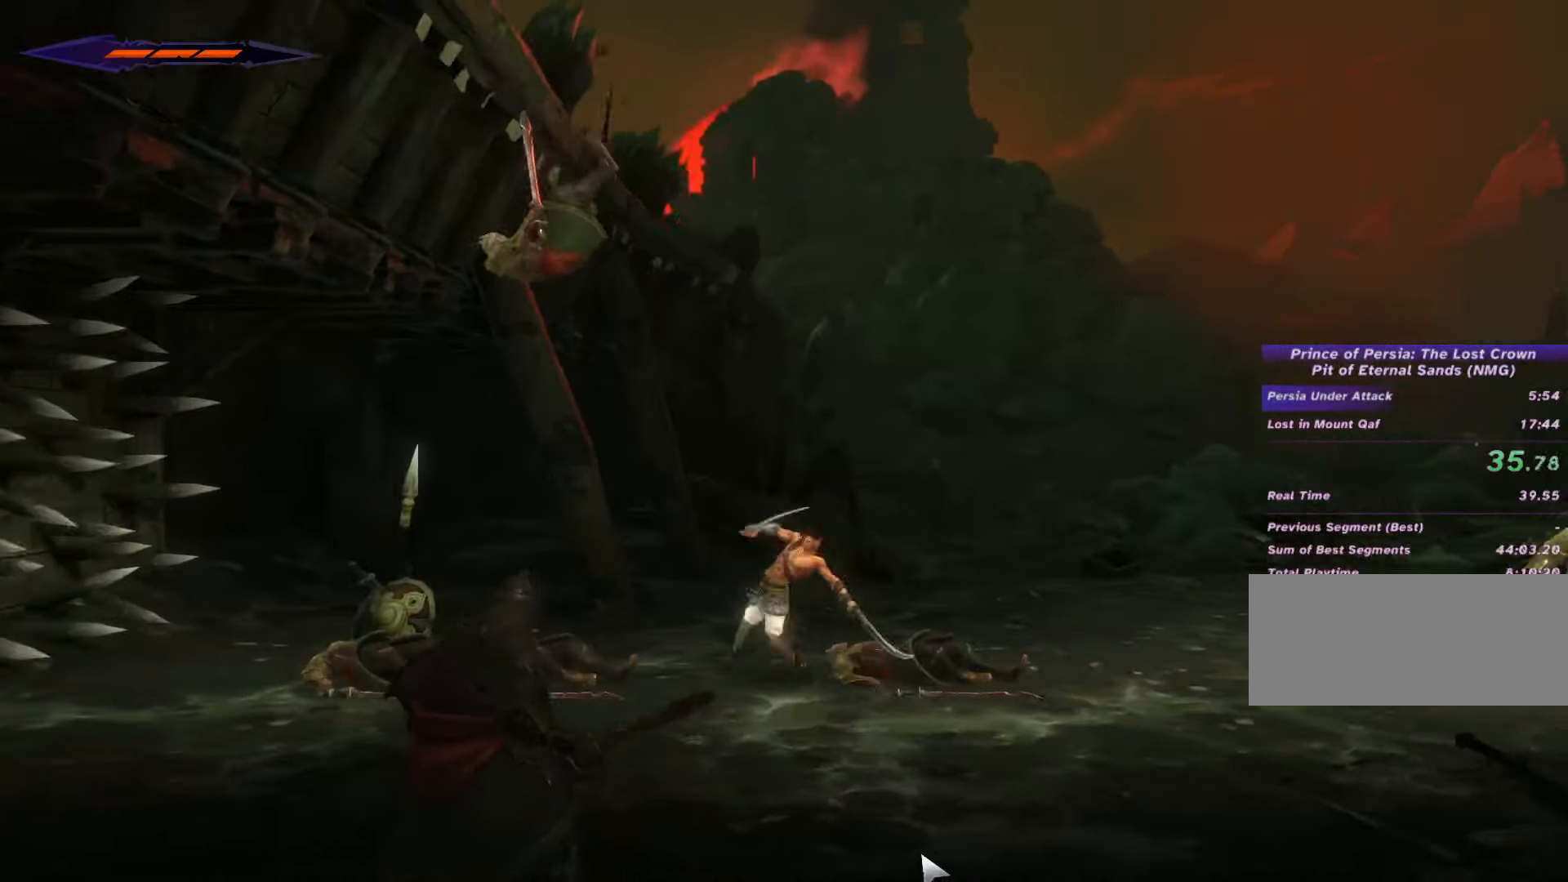
{"keys": [], "mouse": ["left"], "events": [[100, "mouse_left", "up"], [133, "space", "down"], [233, "mouse_left", "down"], [300, "space", "up"], [367, "mouse_left", "up"], [400, "mouse_left", "down"], [467, "a", "up"]]}
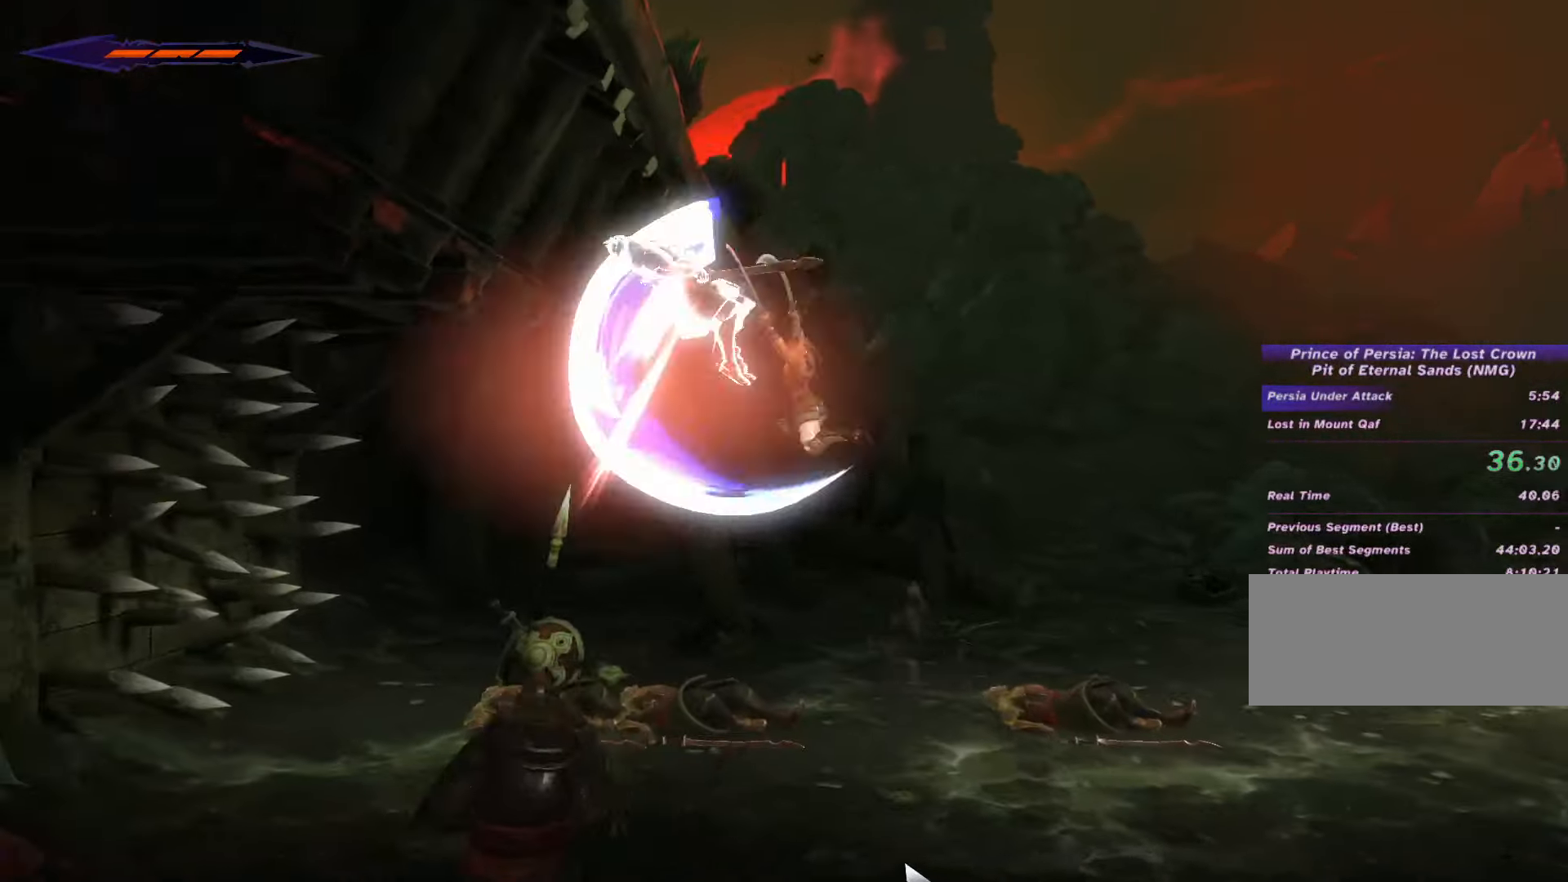
{"keys": ["d"], "mouse": [], "events": [[67, "mouse_left", "up"], [100, "mouse_left", "down"], [200, "mouse_left", "up"], [267, "mouse_left", "down"], [400, "d", "down"], [400, "mouse_left", "up"]]}
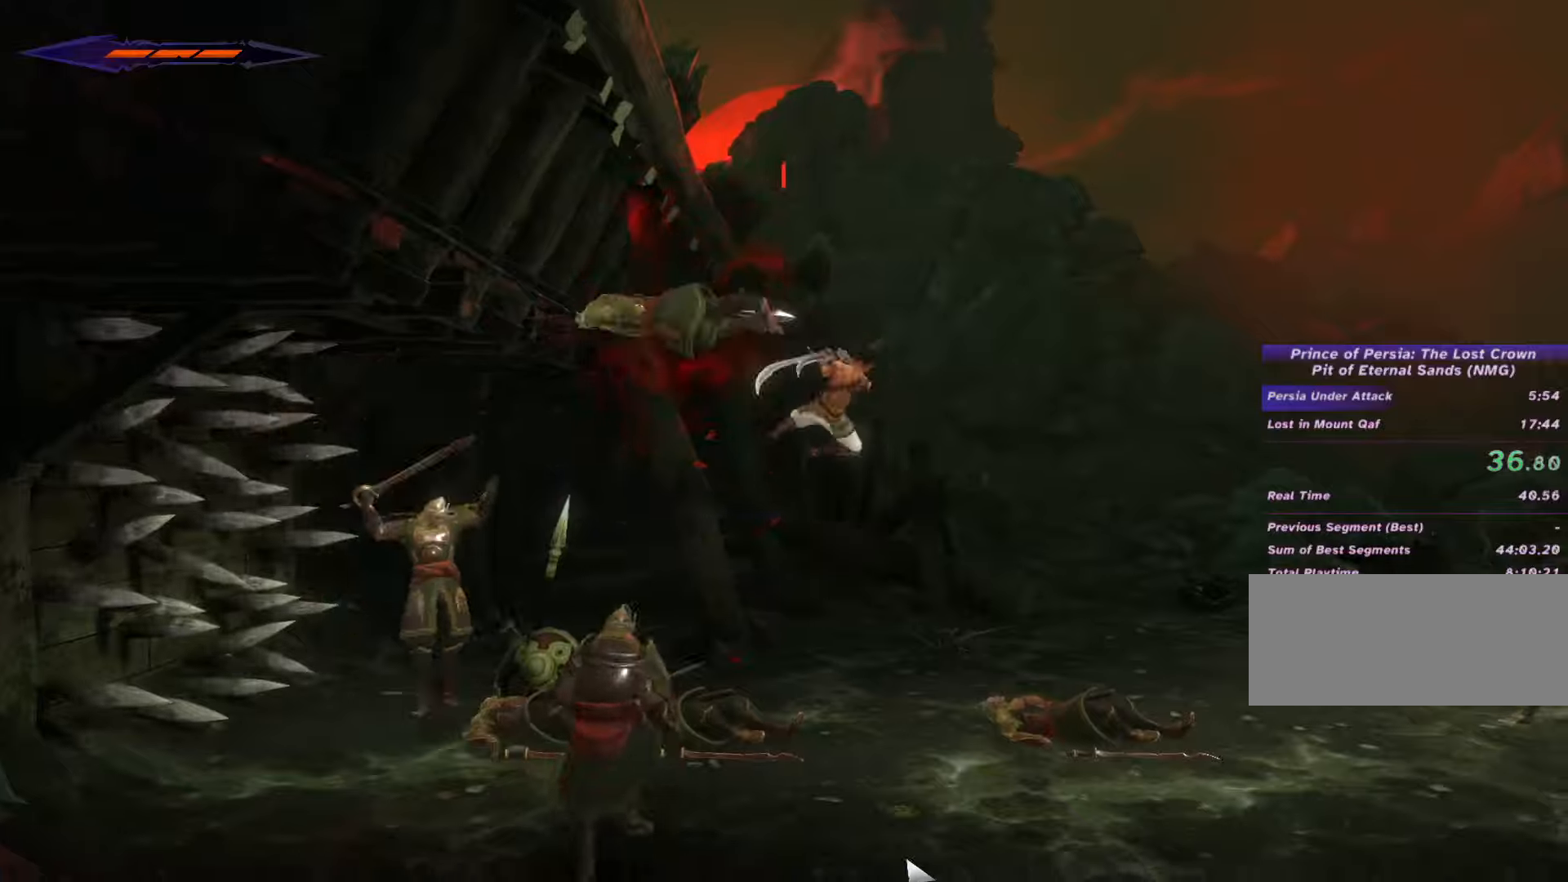
{"keys": ["a"], "mouse": [], "events": [[200, "d", "up"], [267, "a", "down"]]}
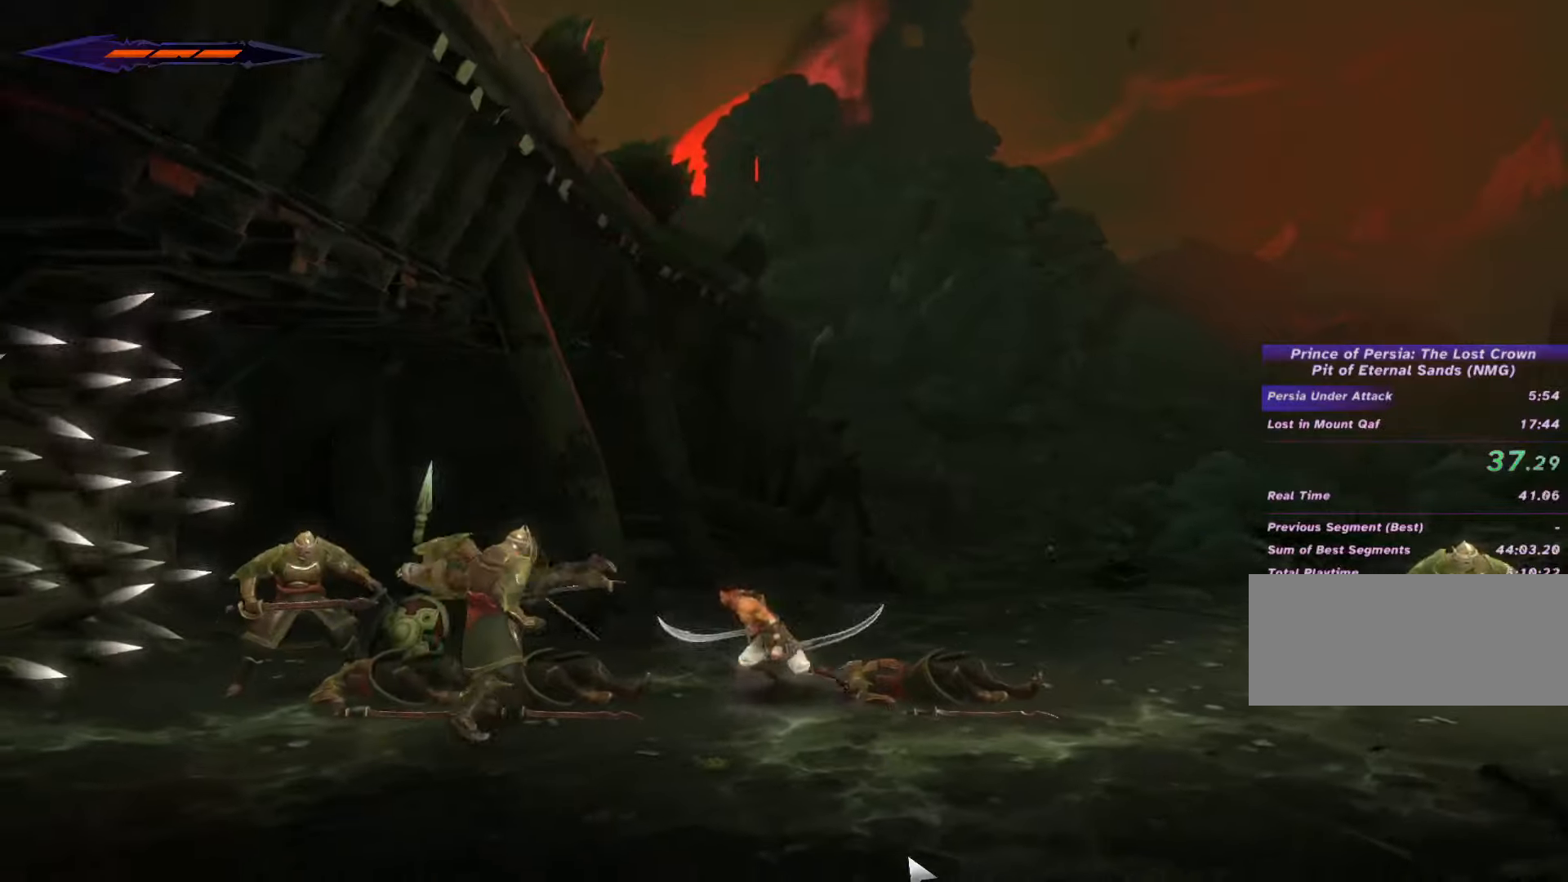
{"keys": [], "mouse": [], "events": [[100, "mouse_left", "down"], [267, "mouse_left", "up"], [300, "a", "up"], [334, "mouse_left", "down"], [467, "mouse_left", "up"]]}
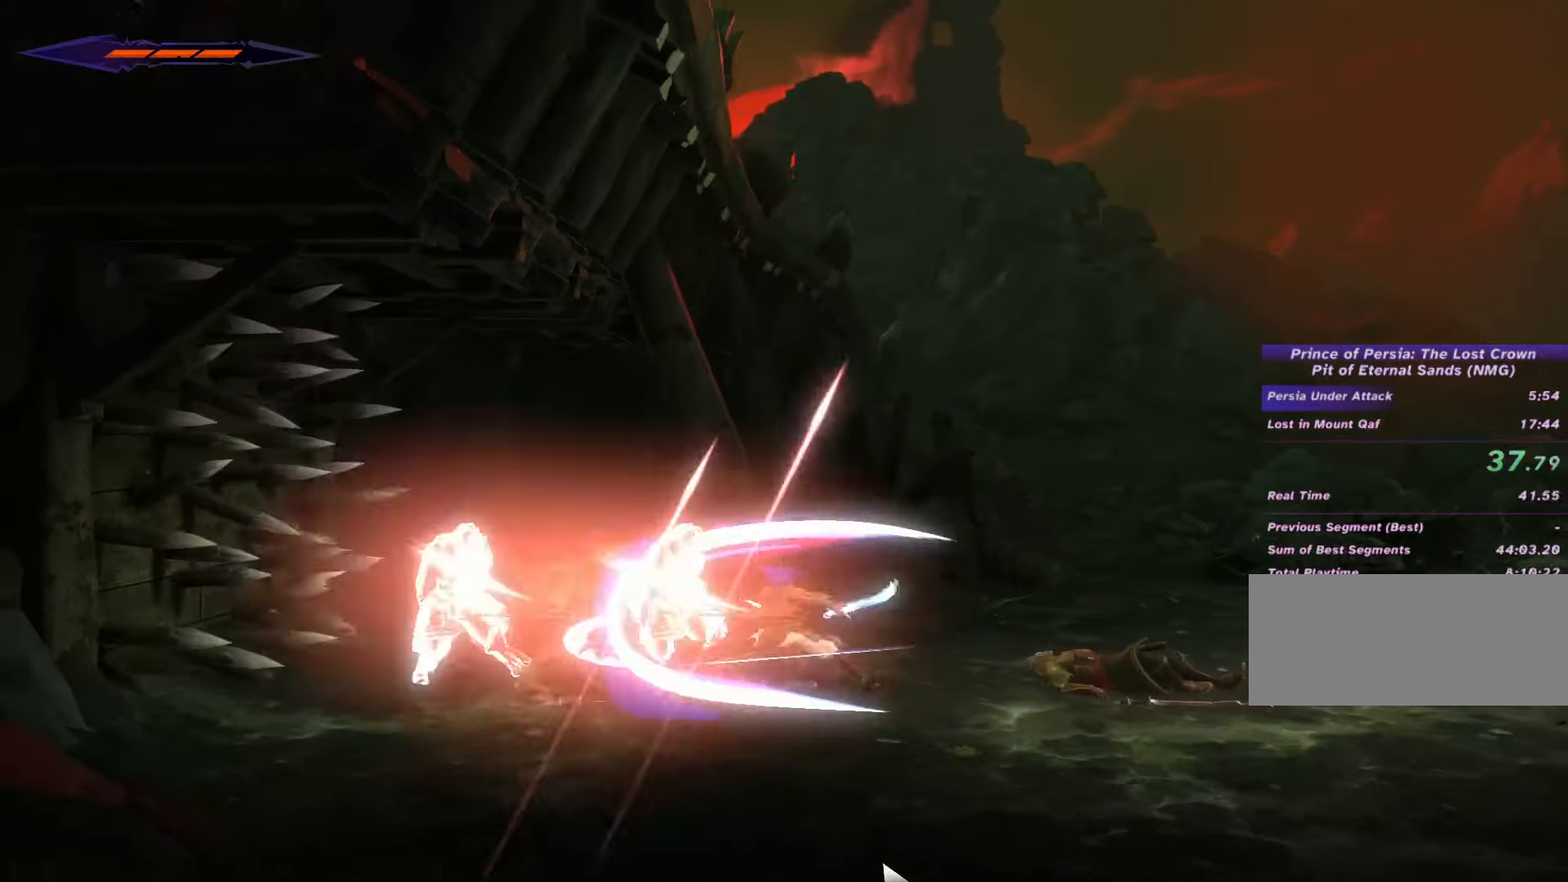
{"keys": [], "mouse": ["left"], "events": [[34, "mouse_left", "down"], [167, "mouse_left", "up"], [234, "mouse_left", "down"], [334, "mouse_left", "up"], [400, "mouse_left", "down"]]}
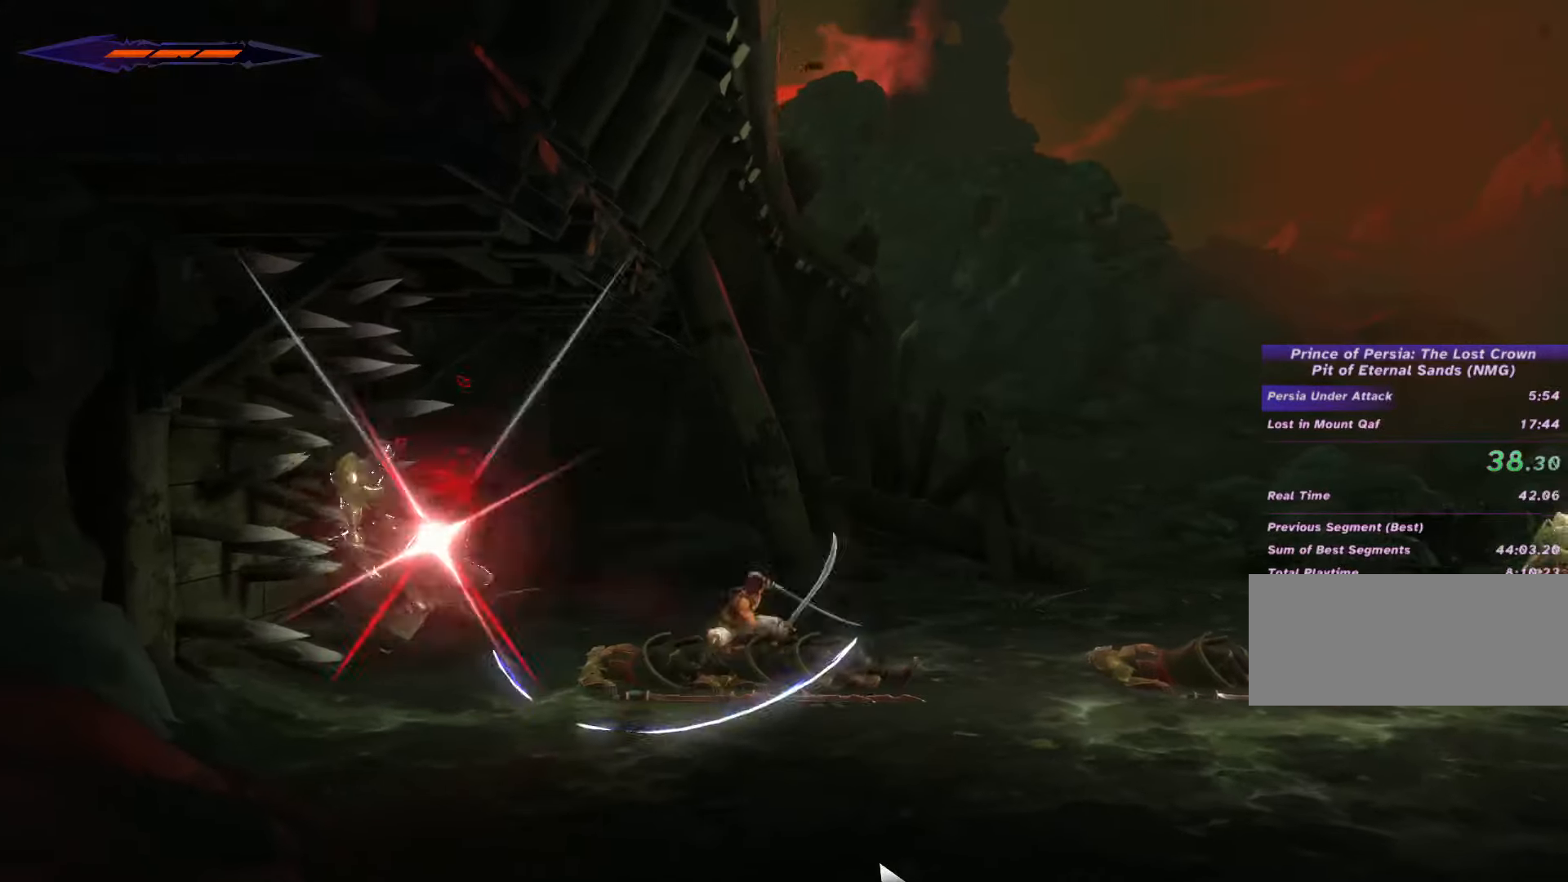
{"keys": [], "mouse": ["left"], "events": [[34, "mouse_left", "up"], [400, "mouse_left", "down"]]}
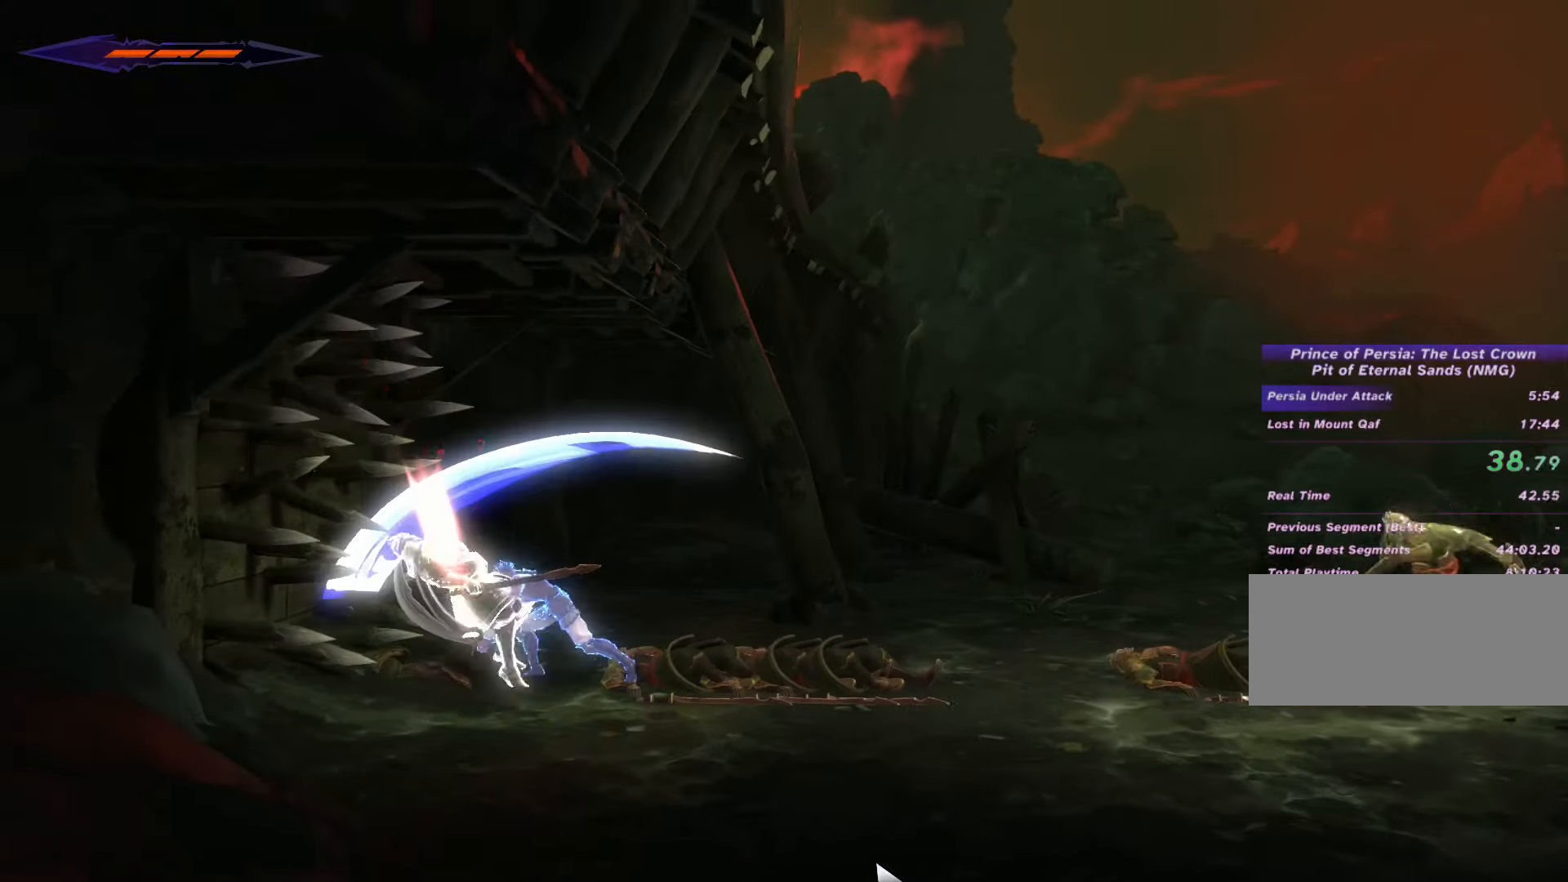
{"keys": ["d", "shift_l"], "mouse": [], "events": [[34, "d", "down"], [34, "mouse_left", "up"], [267, "shift_l", "down"], [334, "mouse_right", "down"], [434, "shift_l", "up"], [467, "mouse_right", "up"], [467, "shift_l", "down"]]}
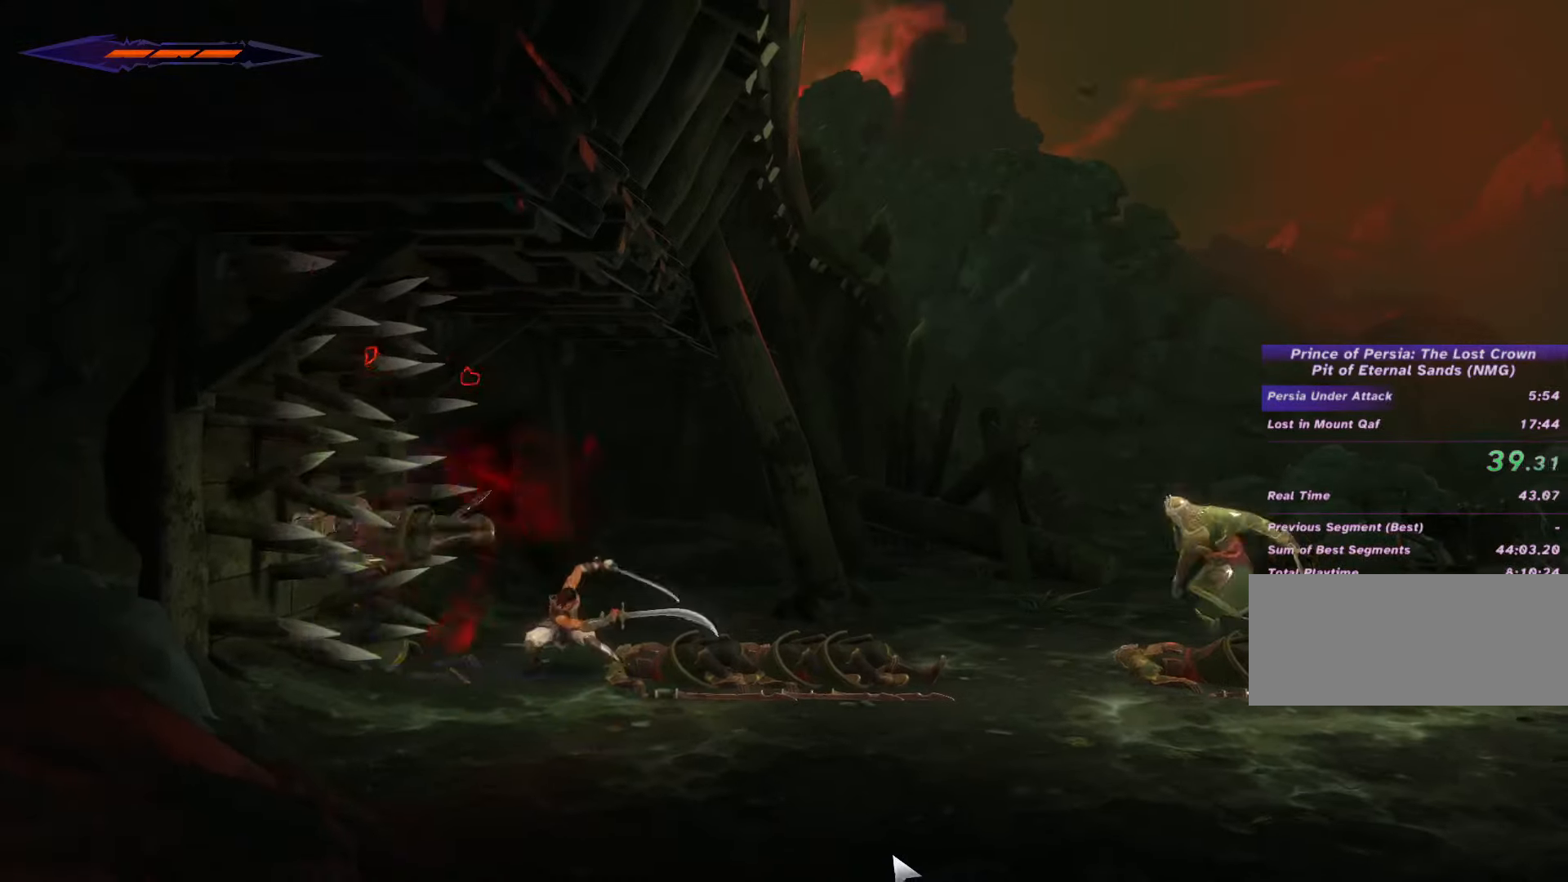
{"keys": ["d"], "mouse": [], "events": [[100, "shift_l", "up"], [167, "space", "down"], [300, "mouse_left", "down"], [334, "space", "up"], [434, "mouse_left", "up"]]}
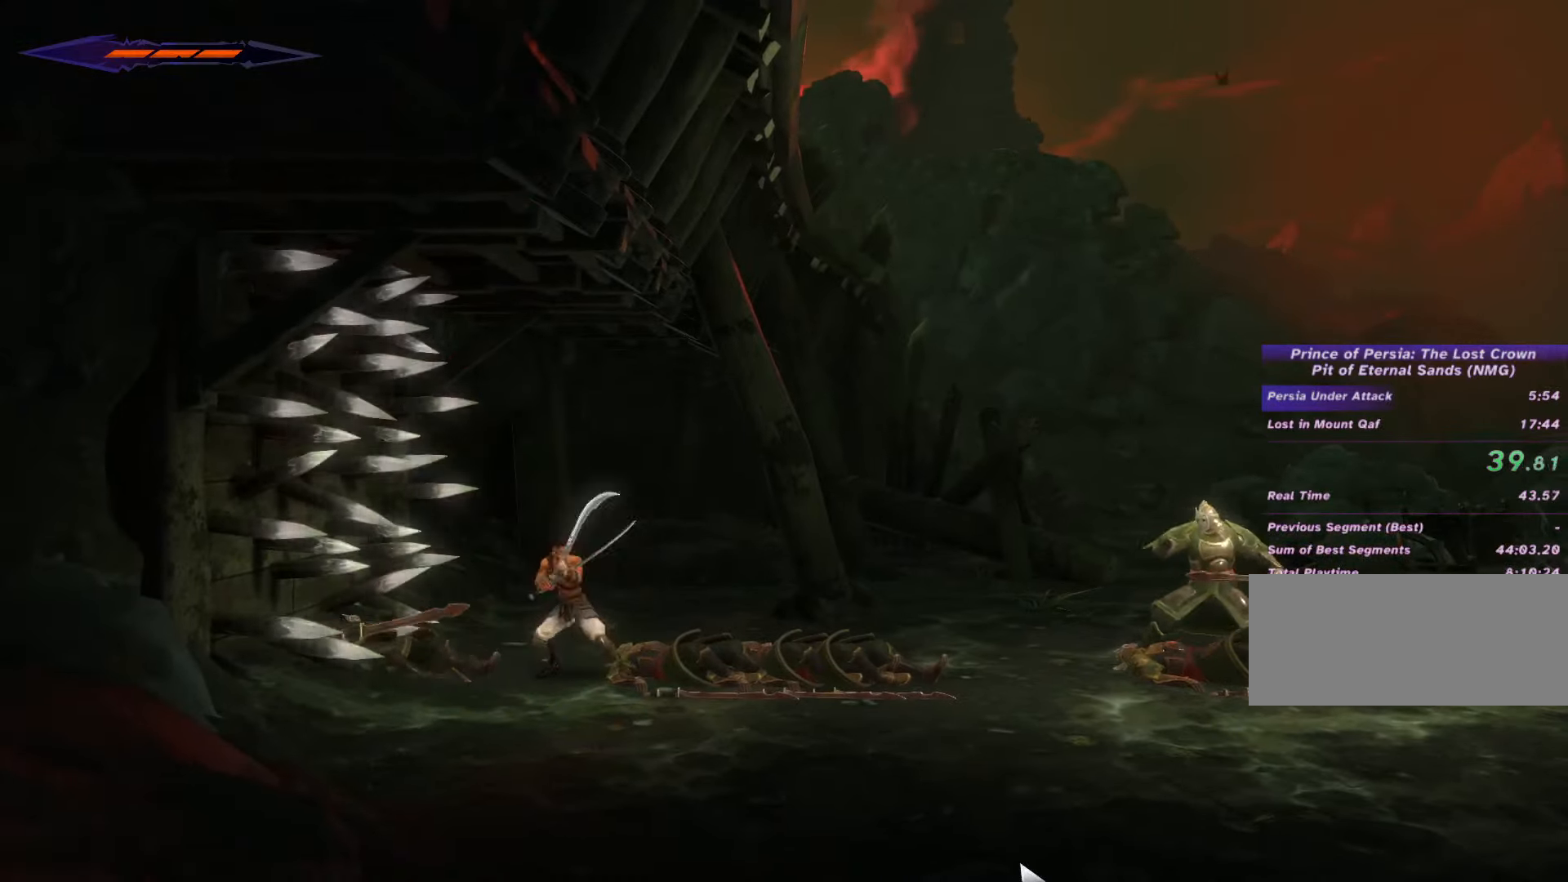
{"keys": ["d"], "mouse": [], "events": [[67, "mouse_left", "down"], [134, "space", "down"], [200, "mouse_left", "up"], [267, "space", "up"], [334, "mouse_left", "down"], [500, "mouse_left", "up"]]}
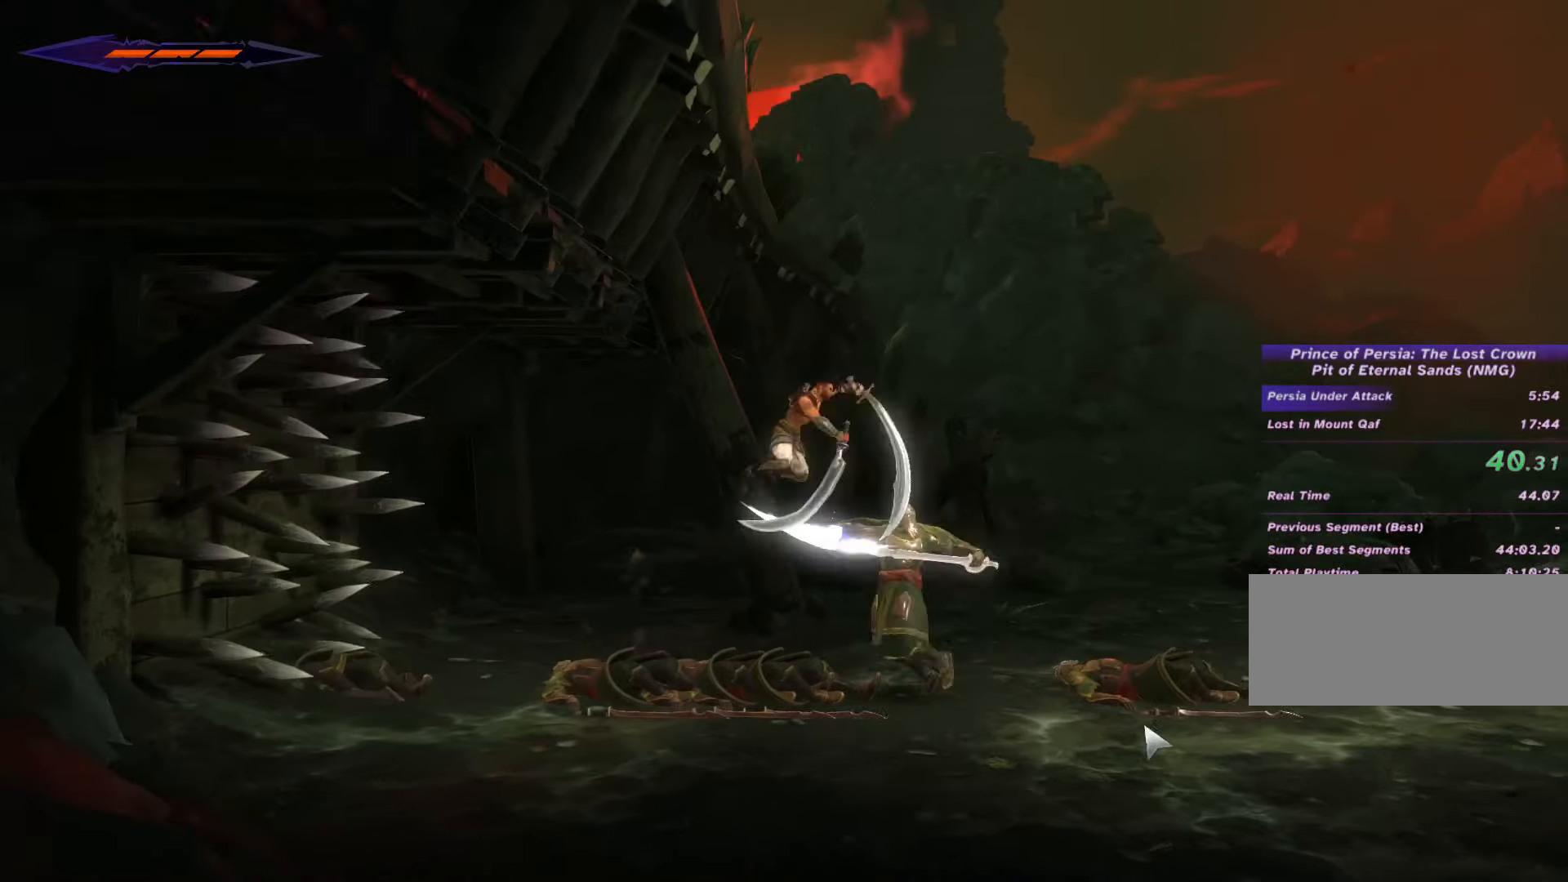
{"keys": ["d"], "mouse": [], "events": [[100, "mouse_left", "down"], [234, "mouse_left", "up"], [334, "mouse_left", "down"], [467, "mouse_left", "up"]]}
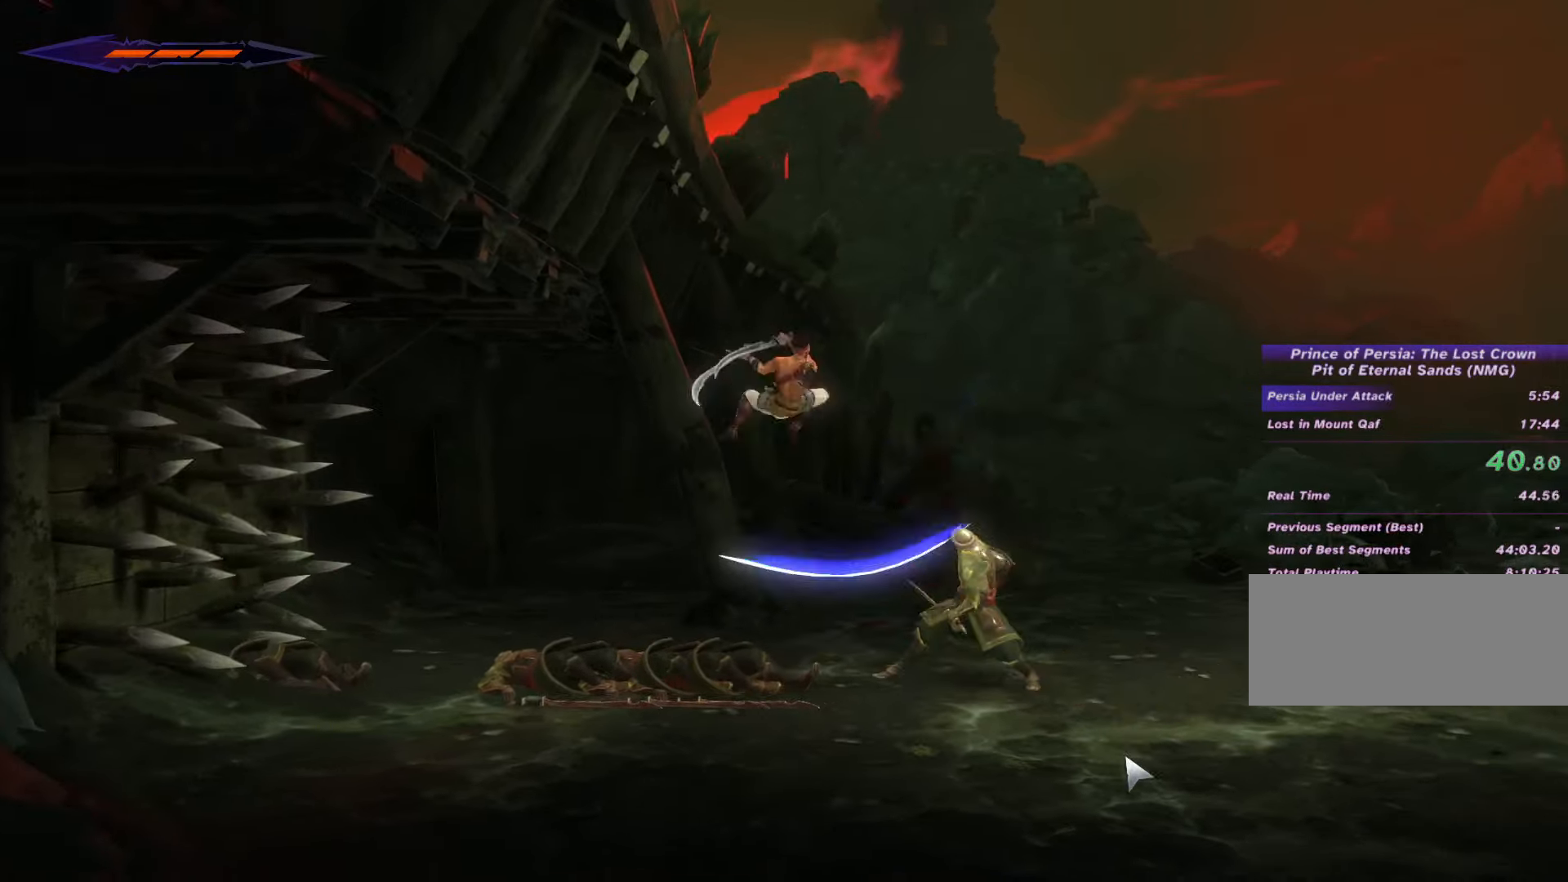
{"keys": ["d"], "mouse": [], "events": [[100, "mouse_left", "down"], [167, "mouse_left", "up"], [267, "mouse_left", "down"], [367, "mouse_left", "up"]]}
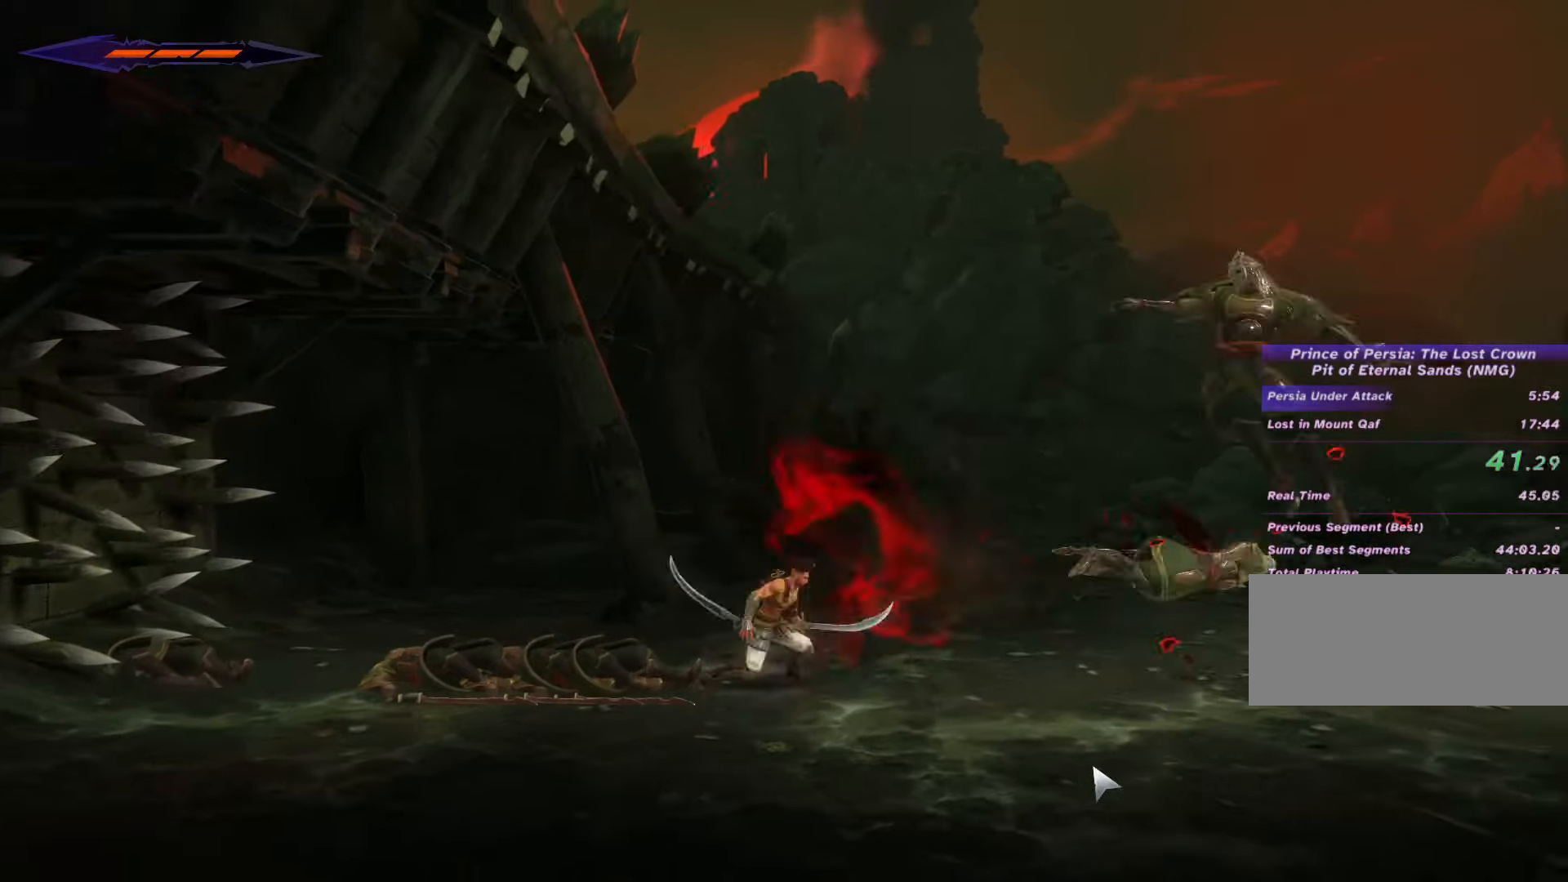
{"keys": ["d"], "mouse": ["left"], "events": [[367, "mouse_left", "down"]]}
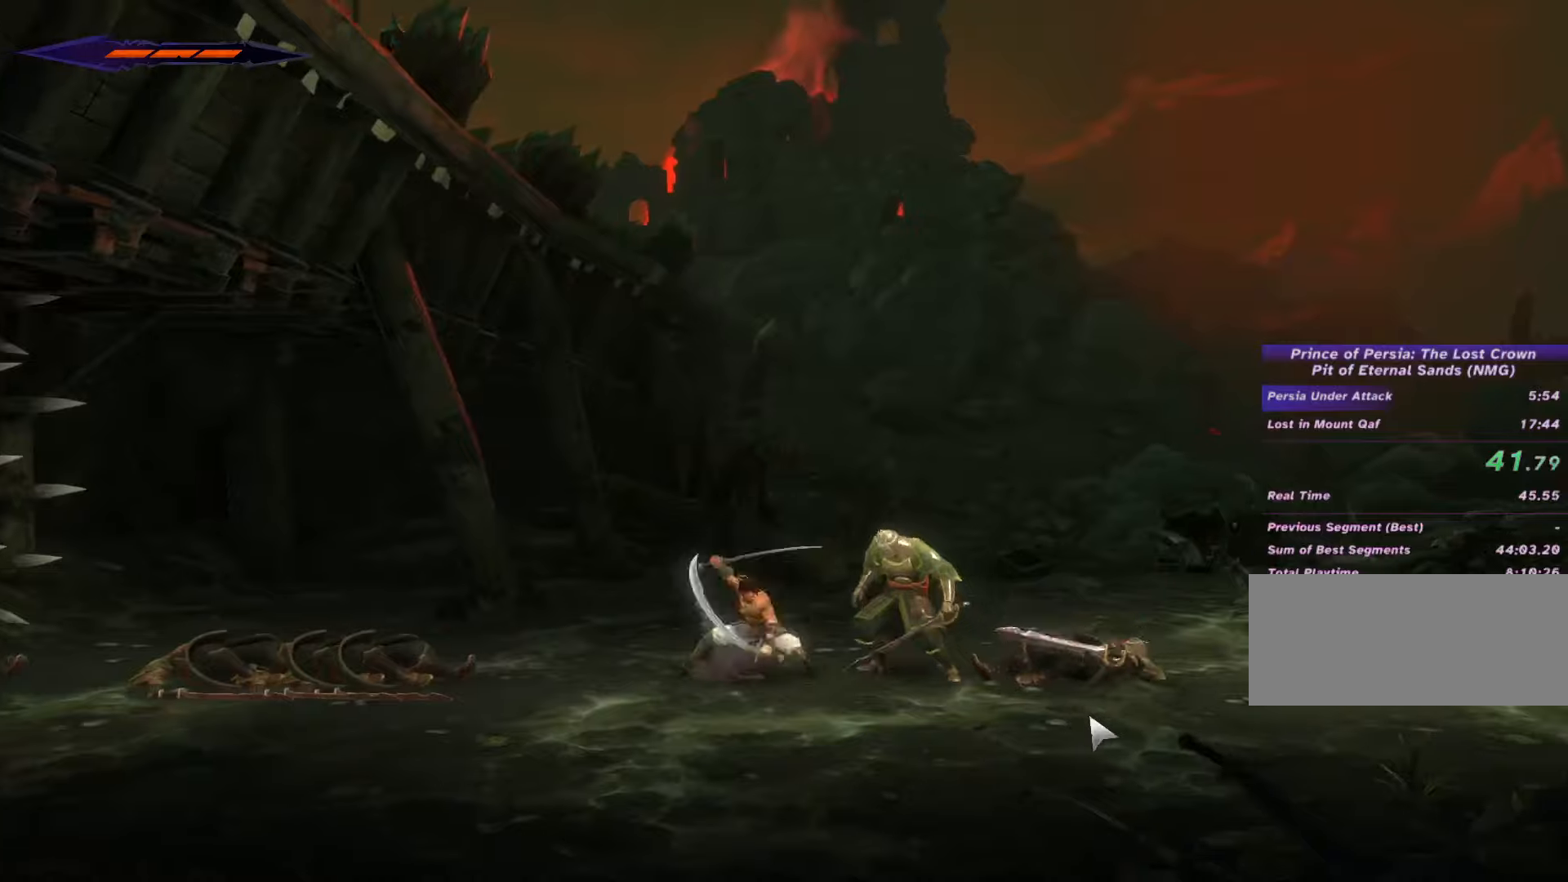
{"keys": ["d"], "mouse": [], "events": [[33, "mouse_left", "up"], [66, "mouse_left", "down"], [166, "mouse_left", "up"], [233, "mouse_left", "down"], [333, "mouse_left", "up"], [400, "mouse_left", "down"], [500, "mouse_left", "up"]]}
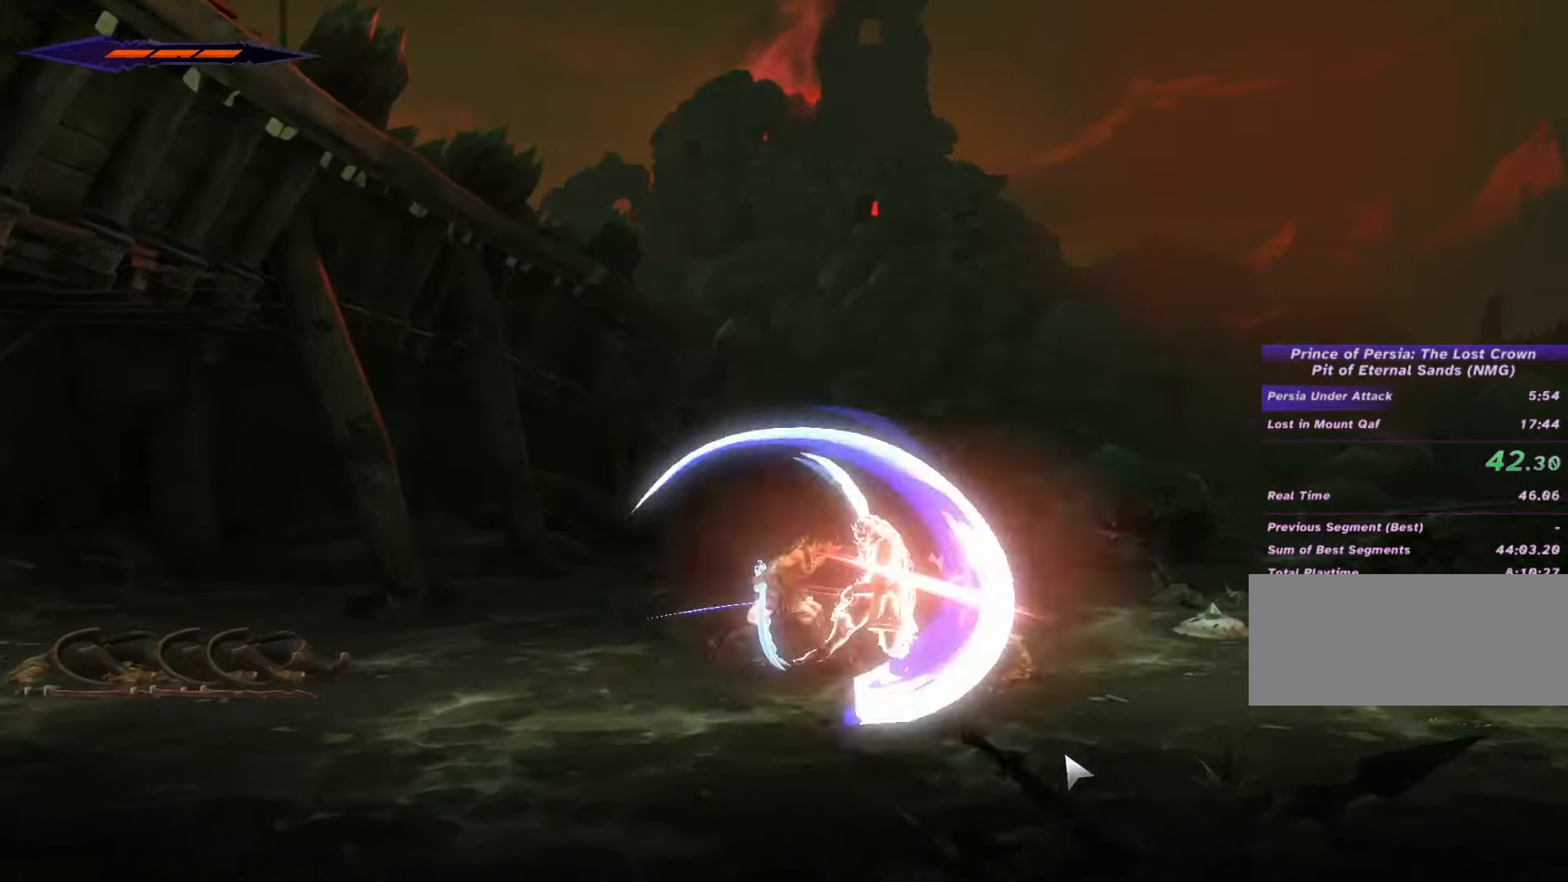
{"keys": ["d"], "mouse": [], "events": [[66, "mouse_left", "down"], [166, "mouse_left", "up"]]}
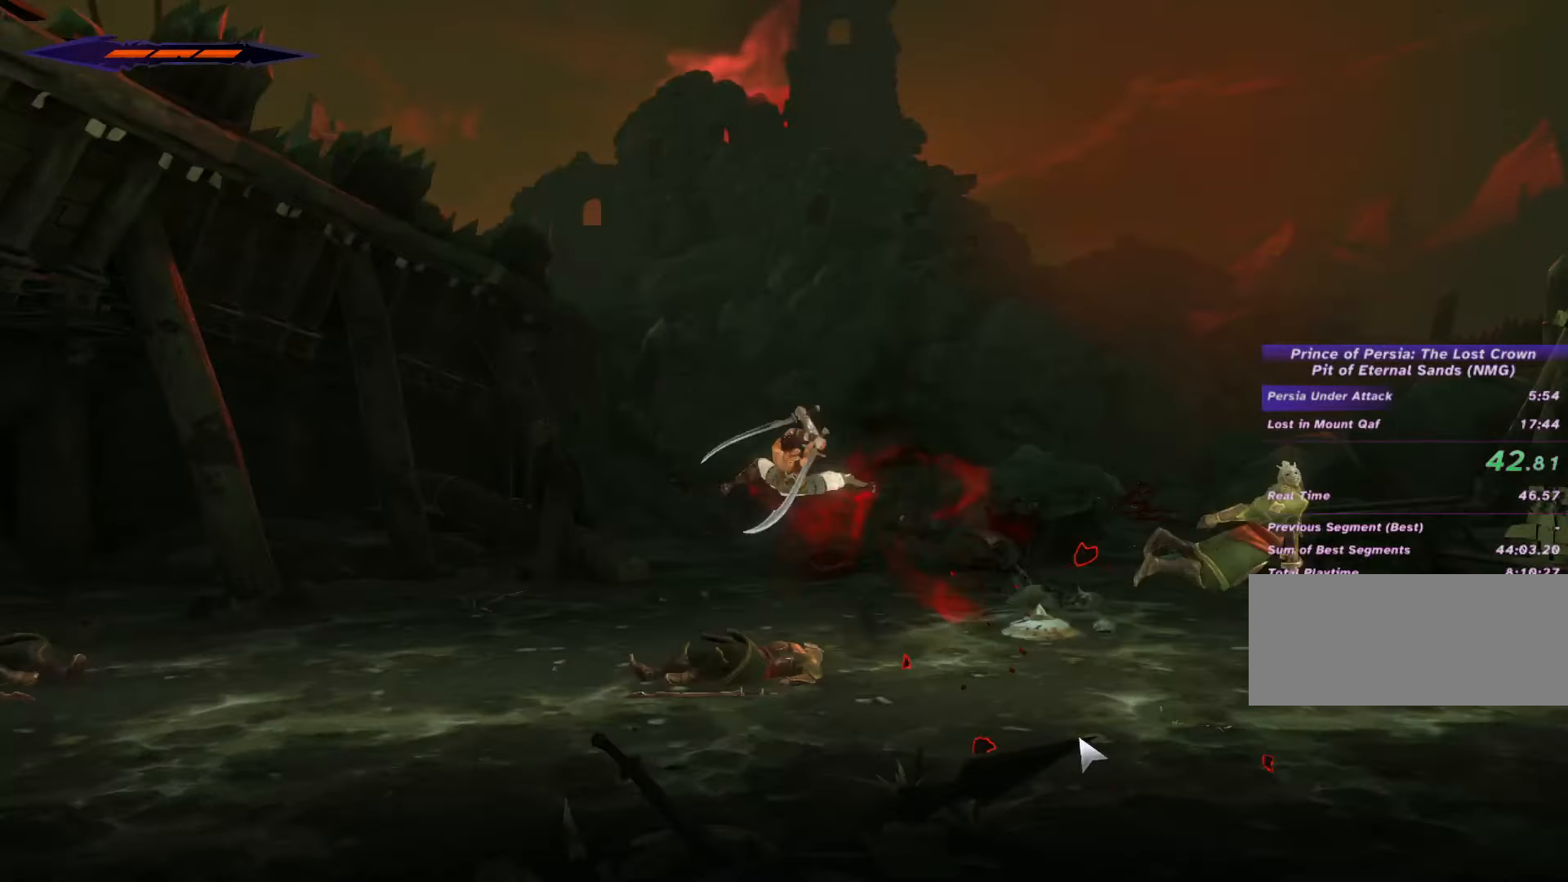
{"keys": ["d"], "mouse": [], "events": [[333, "mouse_right", "down"], [466, "mouse_right", "up"]]}
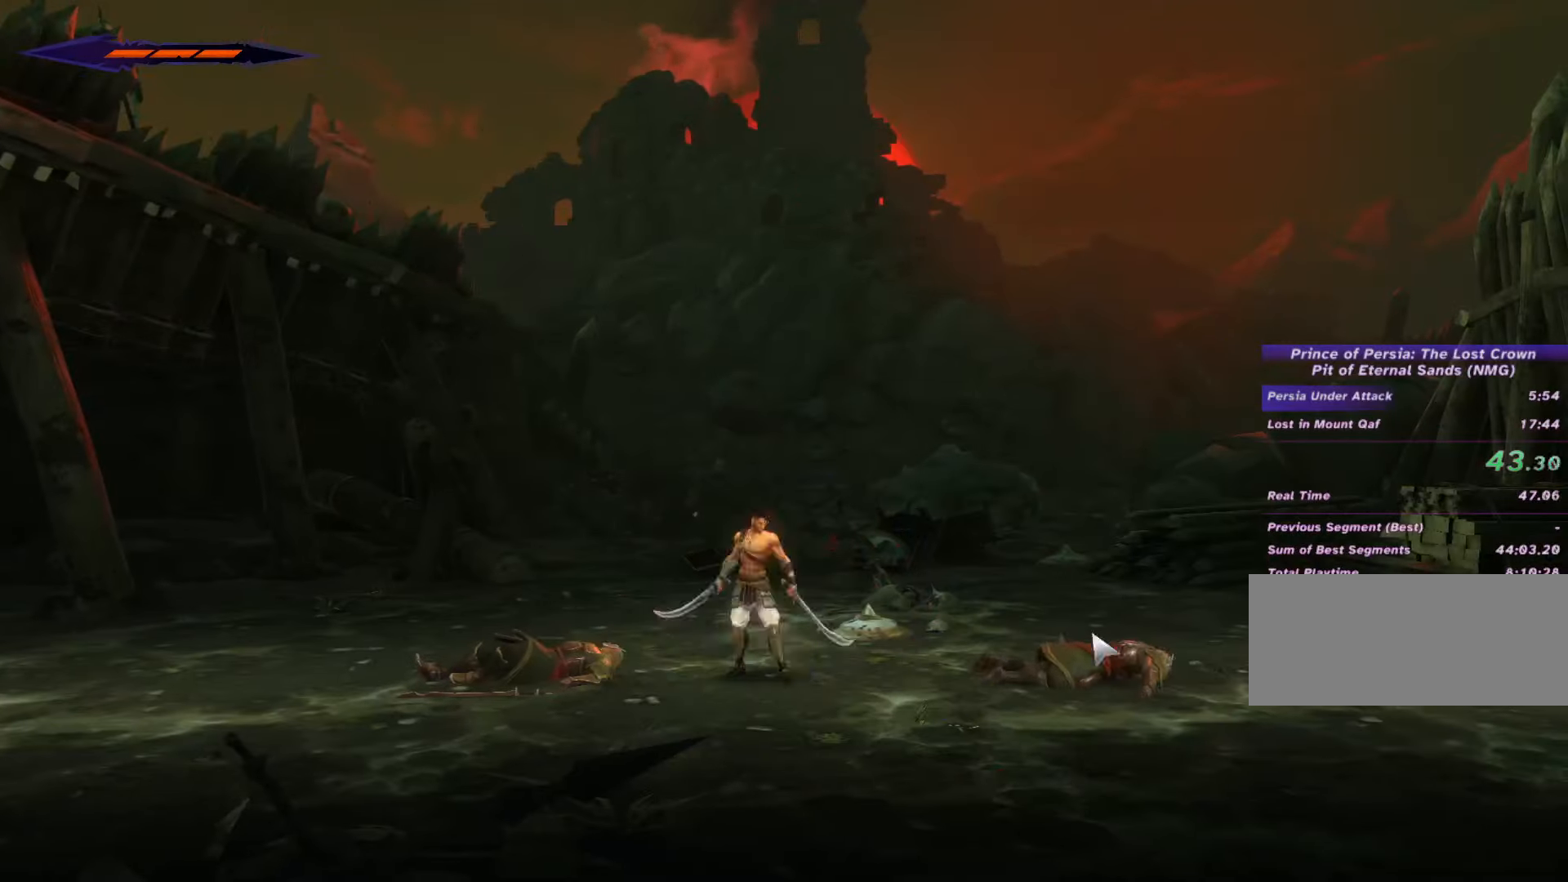
{"keys": ["d"], "mouse": [], "events": []}
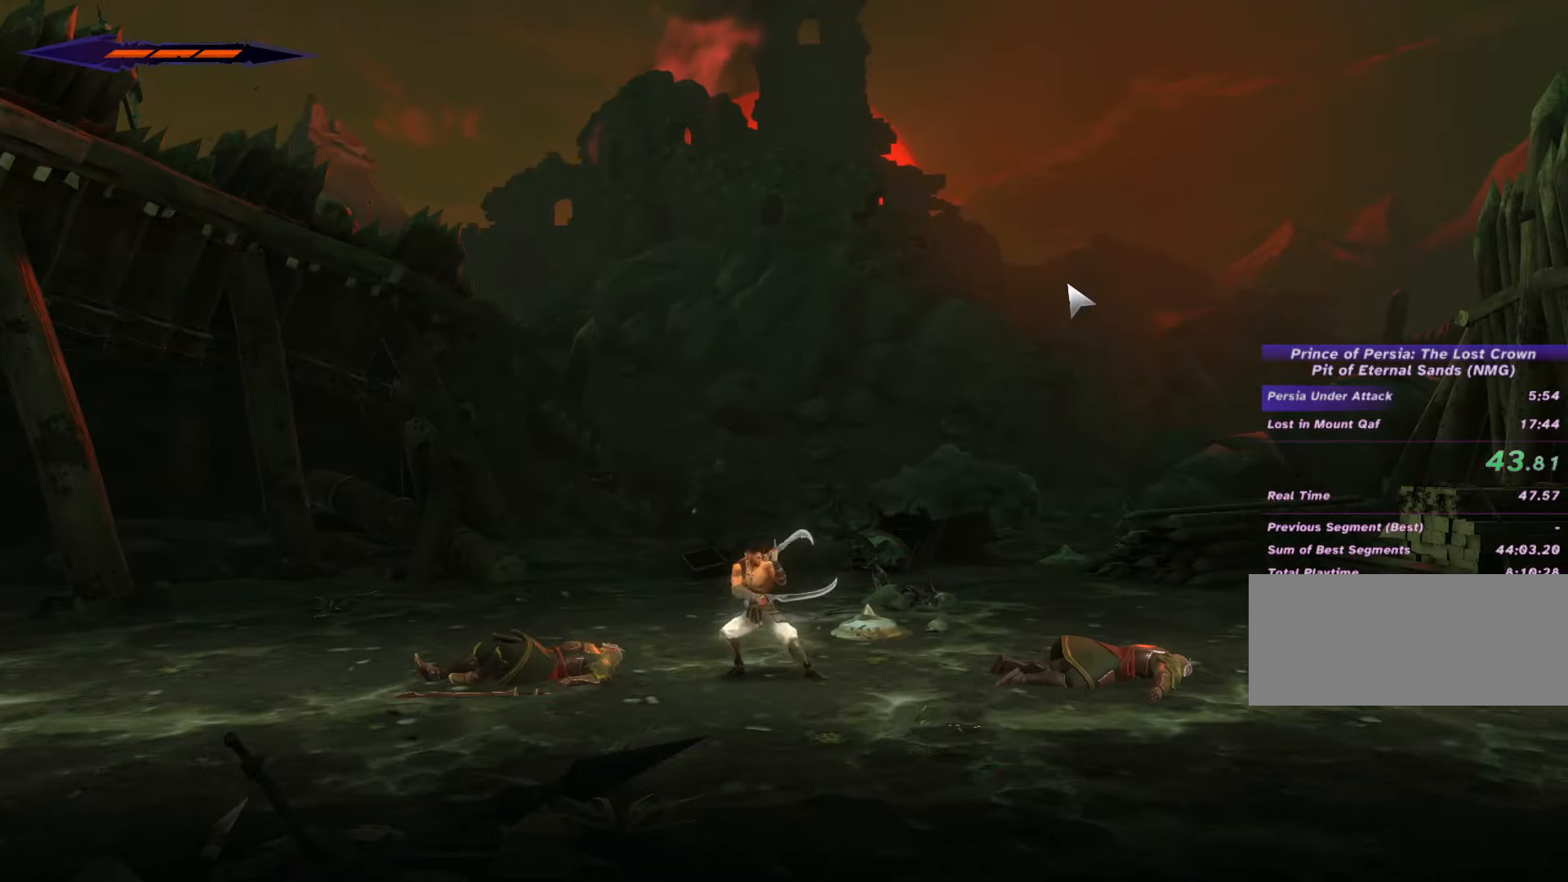
{"keys": ["d"], "mouse": [], "events": [[266, "shift_l", "down"], [500, "shift_l", "up"]]}
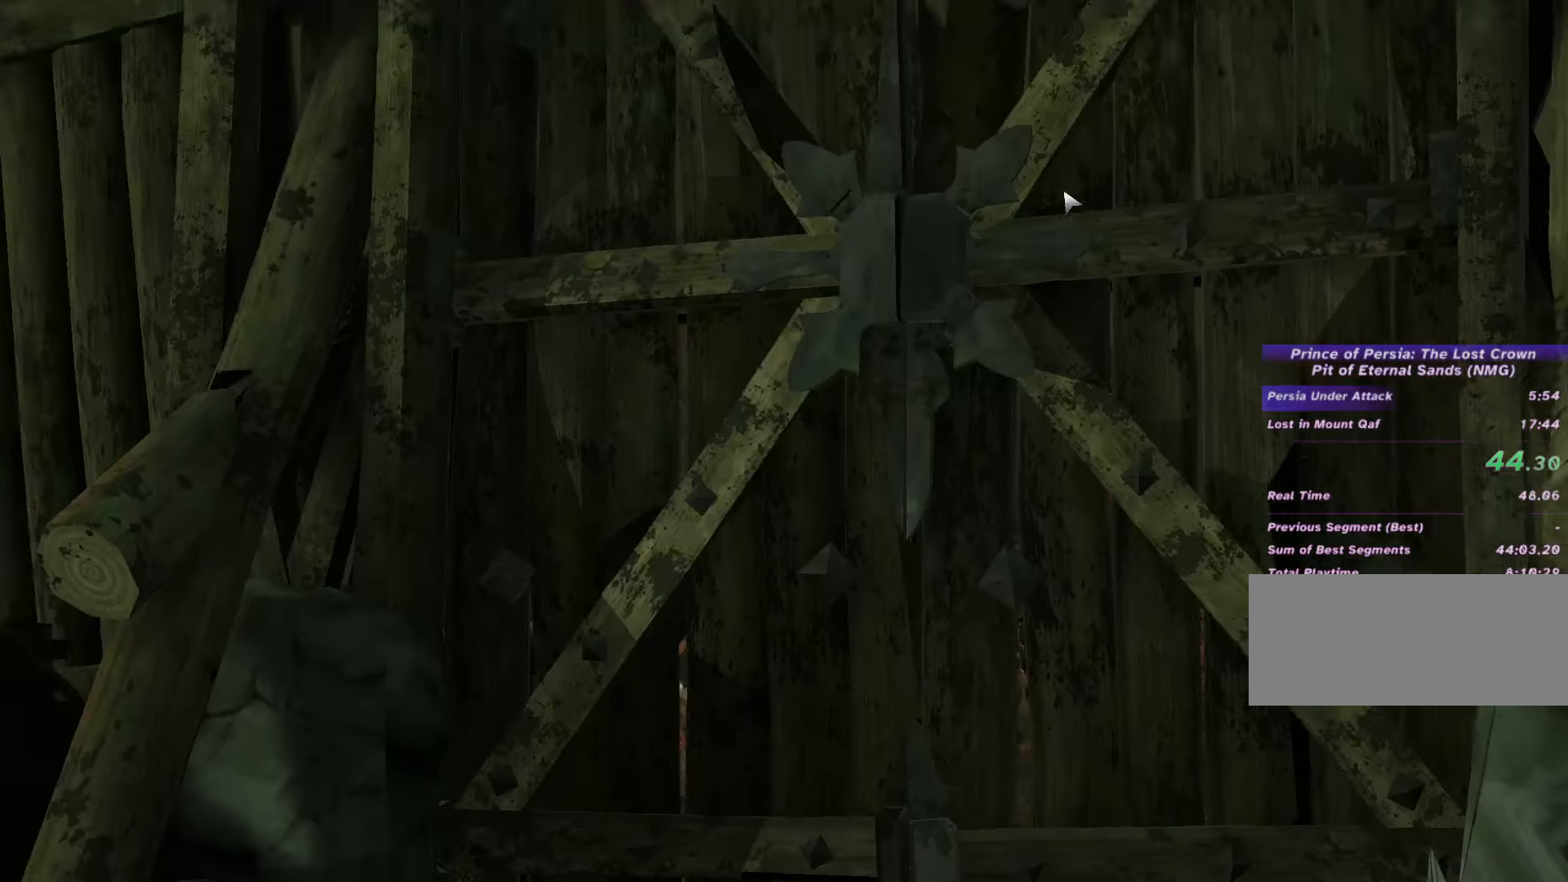
{"keys": [], "mouse": [], "events": [[33, "d", "up"], [166, "c", "down"], [300, "c", "up"]]}